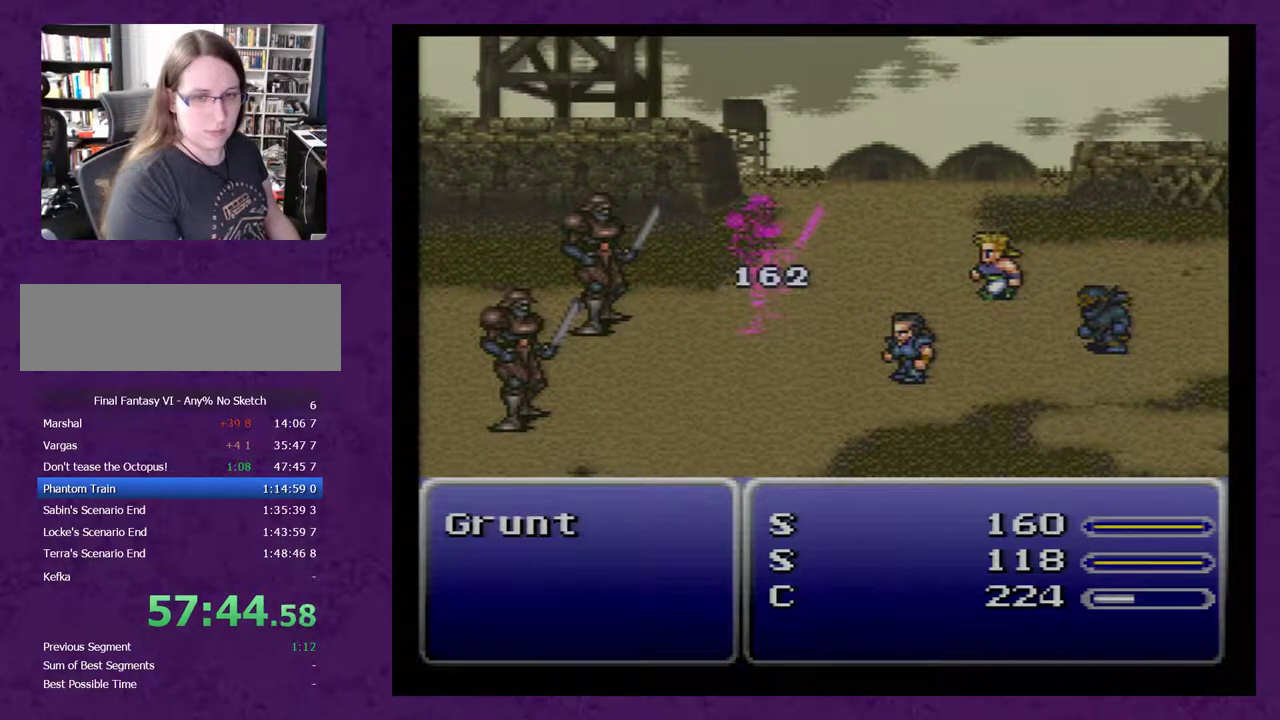
Gameplay with a controller (Nintendo layout); each line is a JSON object with the inputs held at the frame after it. "events" lists button and stick changes between this image and that frame as [ms after this image, input, new state], when the widget could be followed in between. Not read: L3 R3.
{"buttons": ["A"], "events": []}
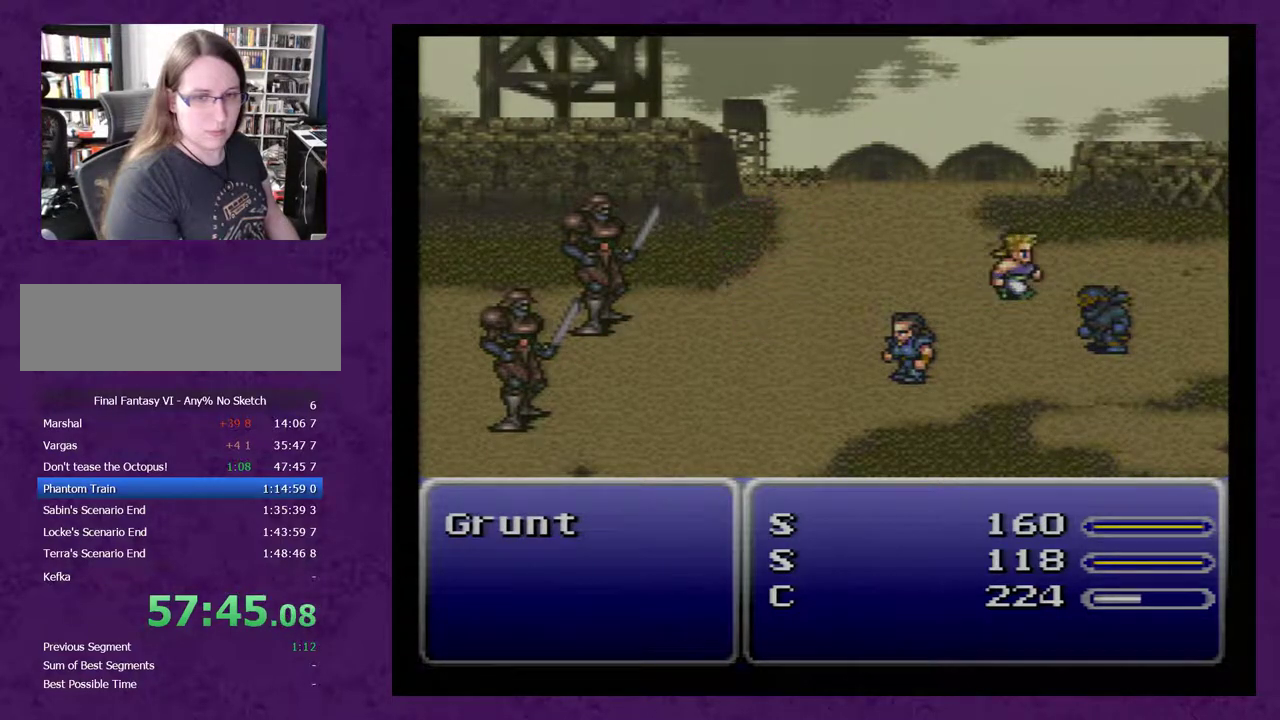
{"buttons": ["A"], "events": []}
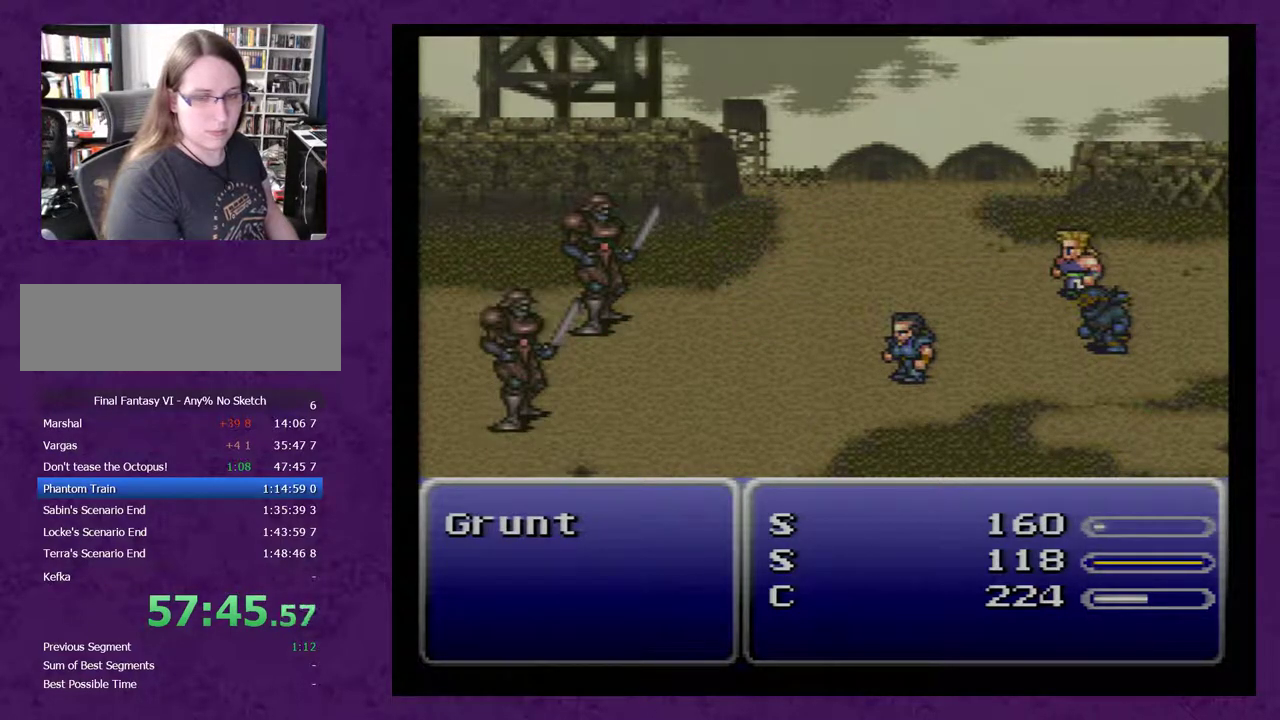
{"buttons": ["A"], "events": []}
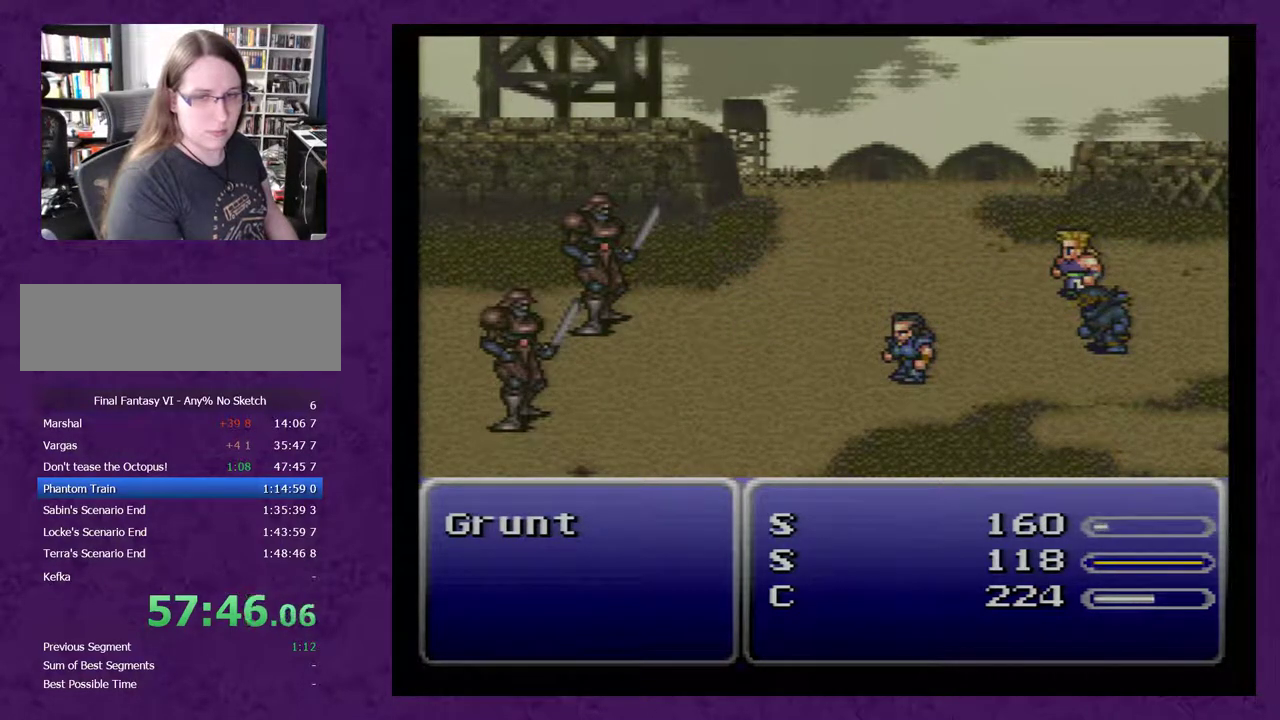
{"buttons": ["A"], "events": []}
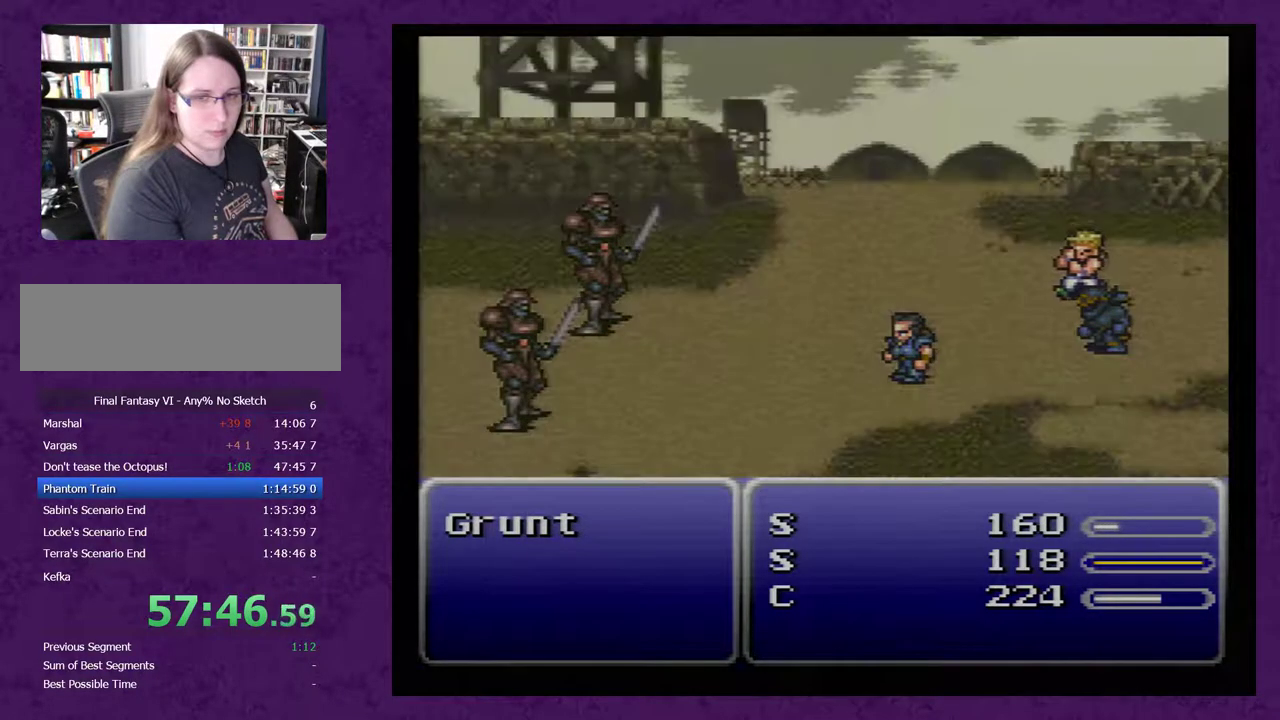
{"buttons": ["A"], "events": []}
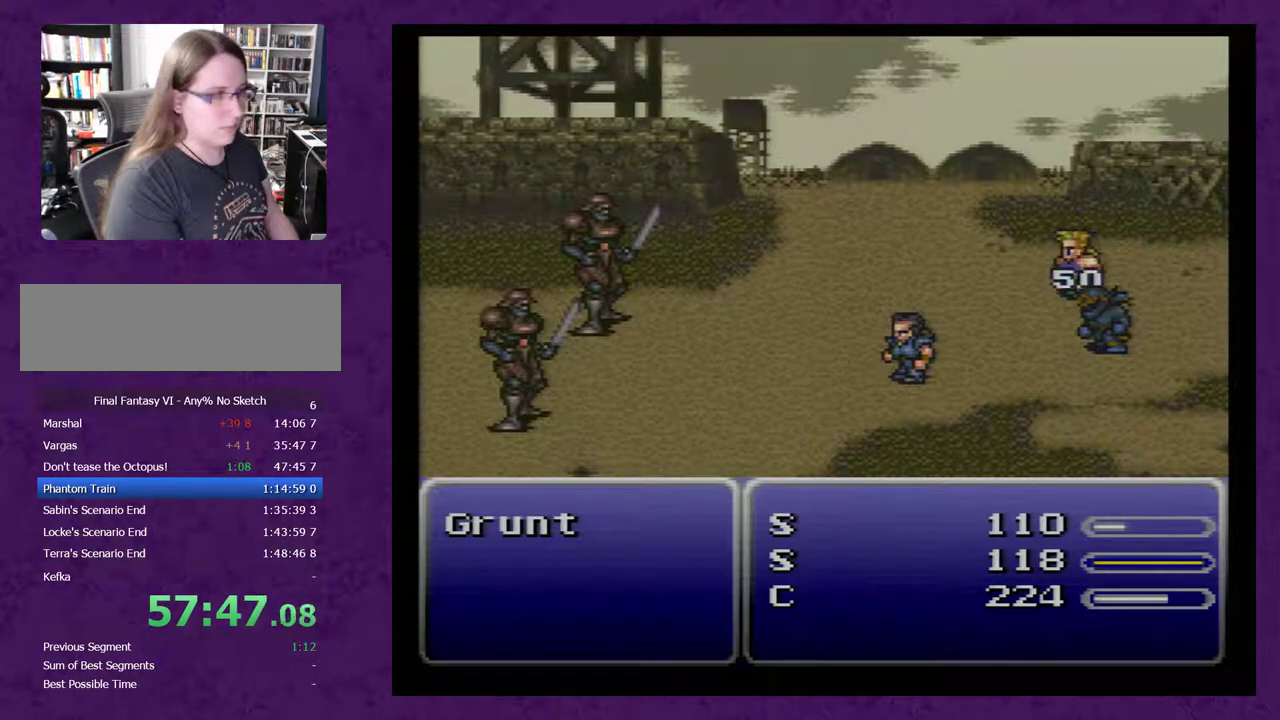
{"buttons": ["A"], "events": []}
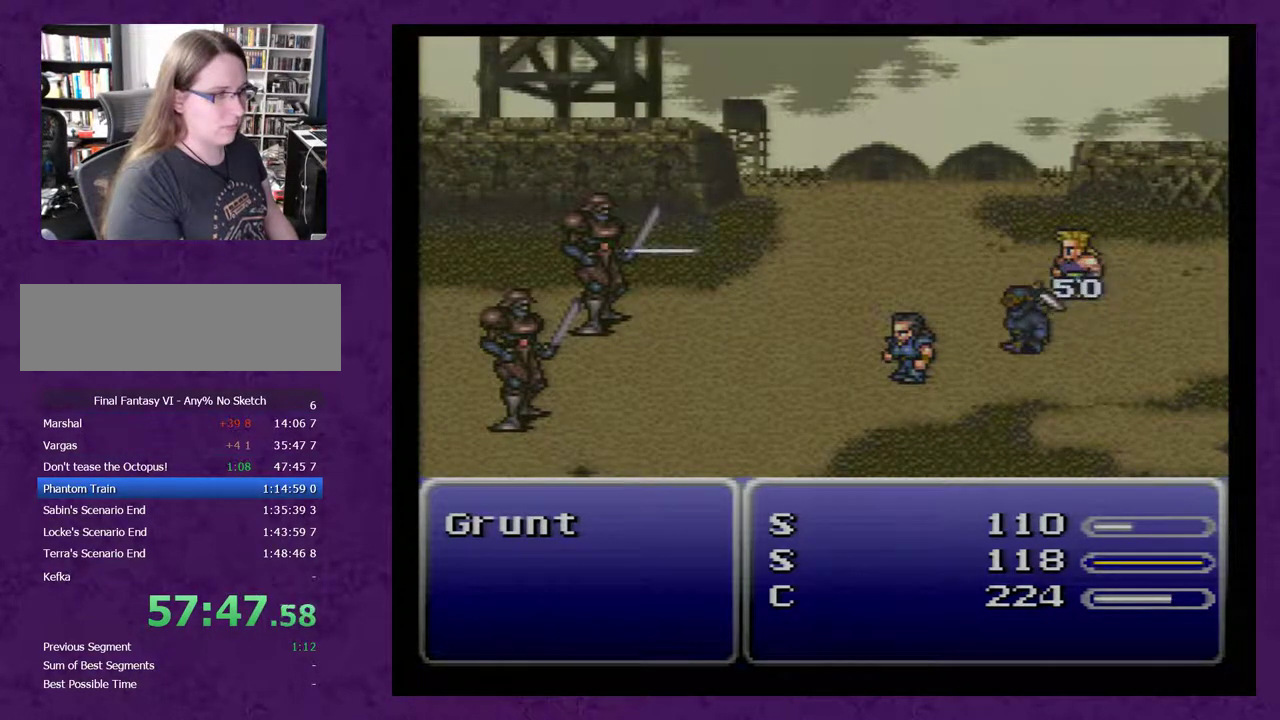
{"buttons": ["A"], "events": []}
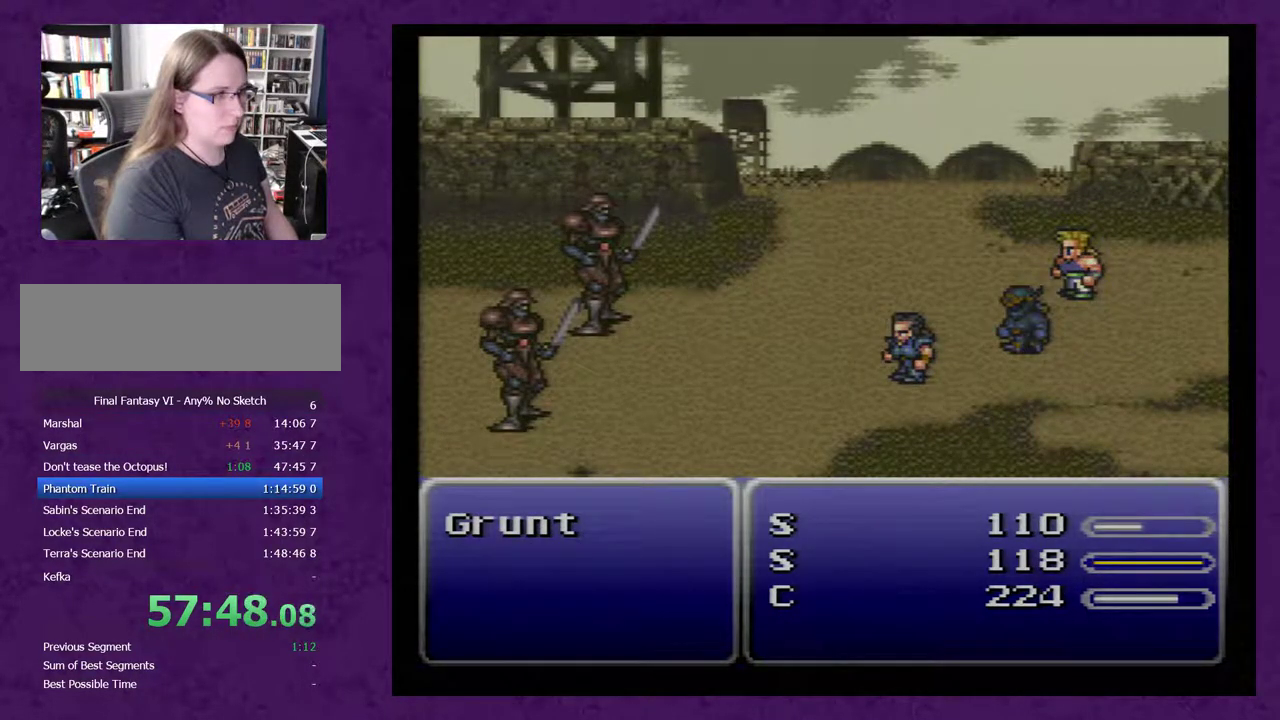
{"buttons": ["A"], "events": []}
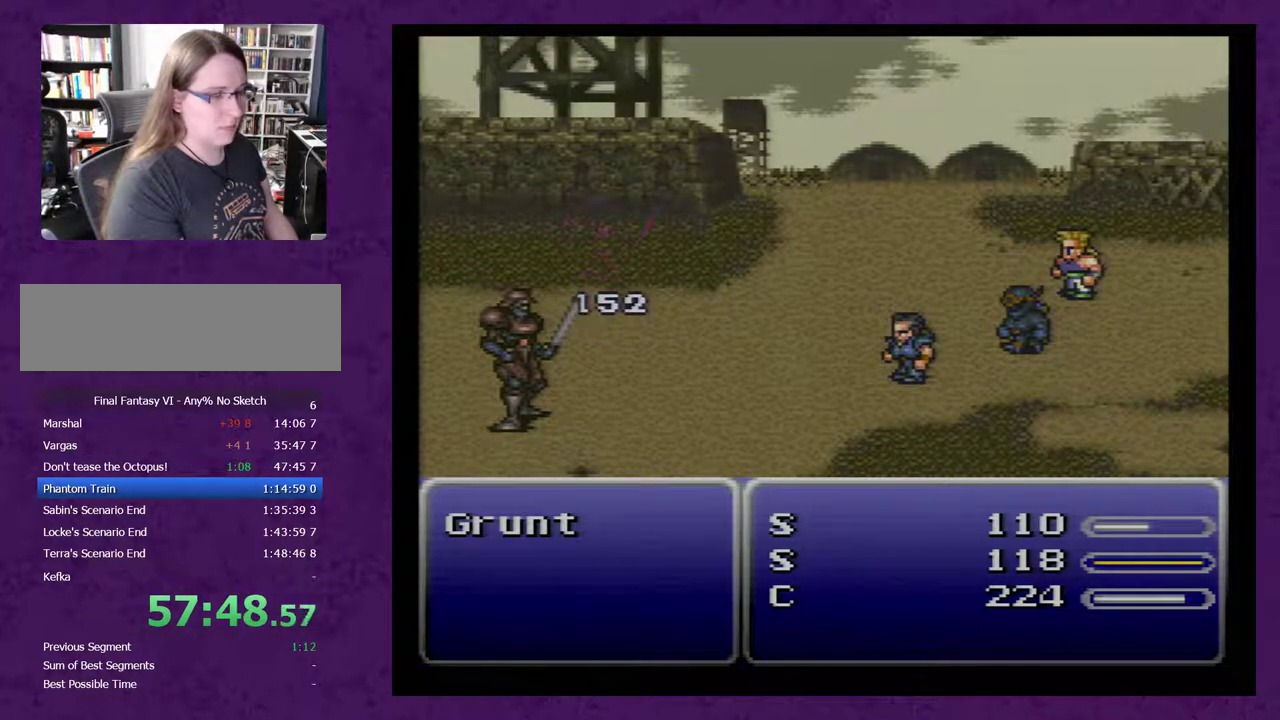
{"buttons": ["A"], "events": []}
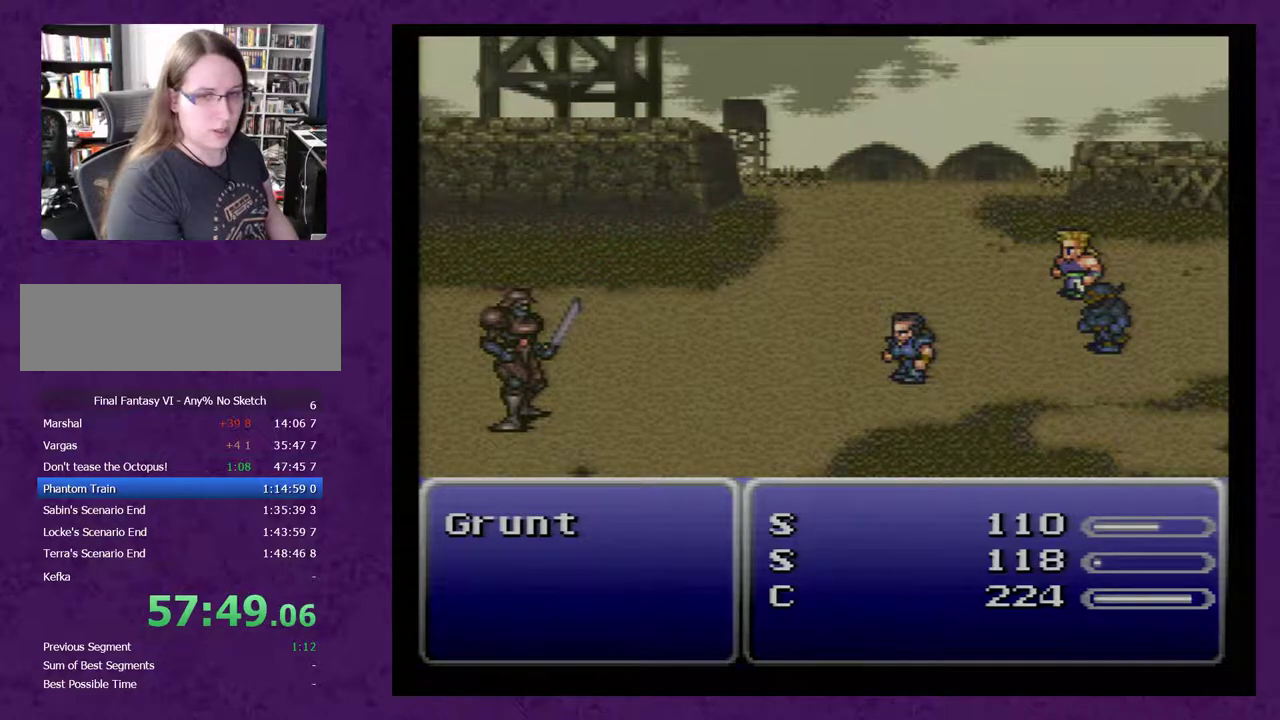
{"buttons": ["A"], "events": []}
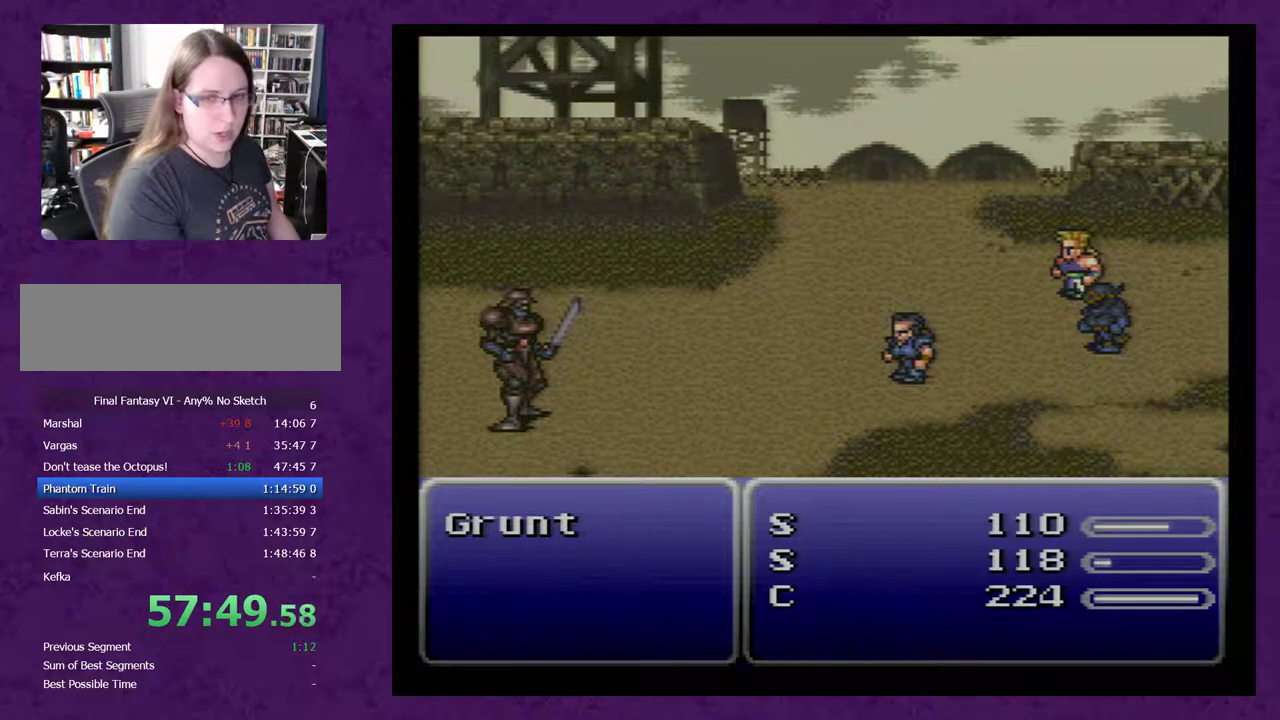
{"buttons": ["A"], "events": []}
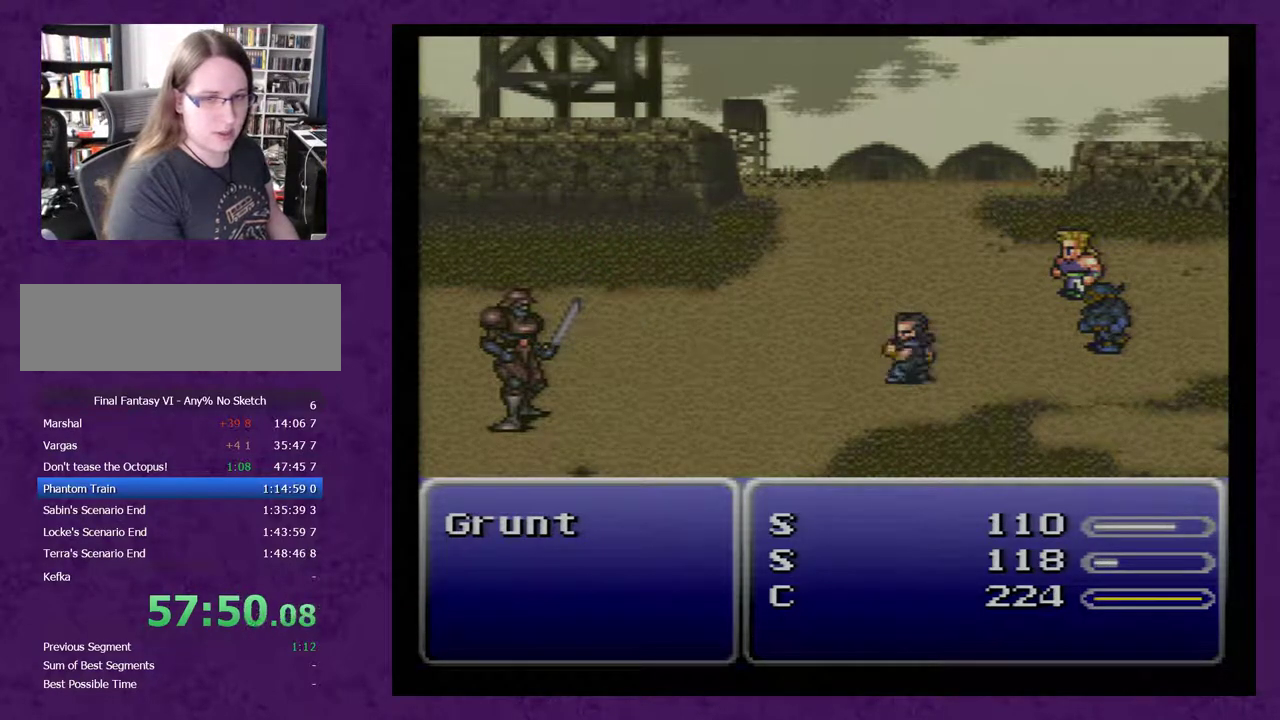
{"buttons": ["A"], "events": []}
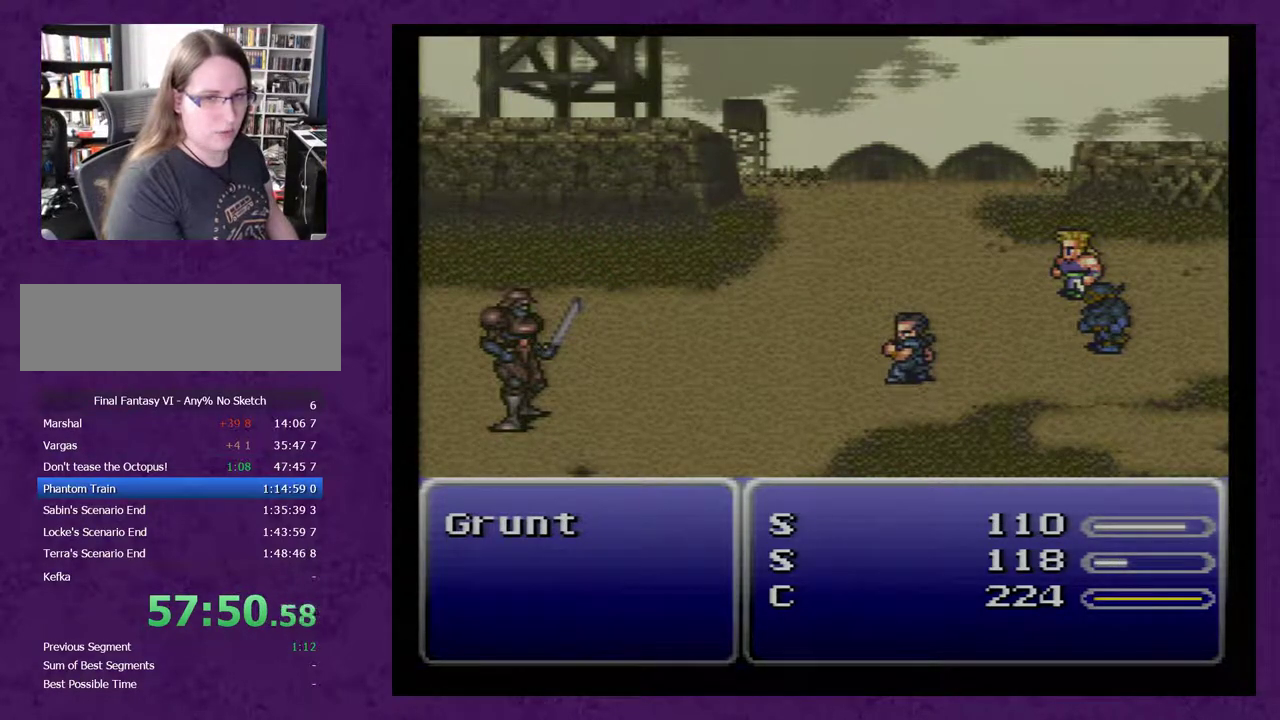
{"buttons": ["A"], "events": []}
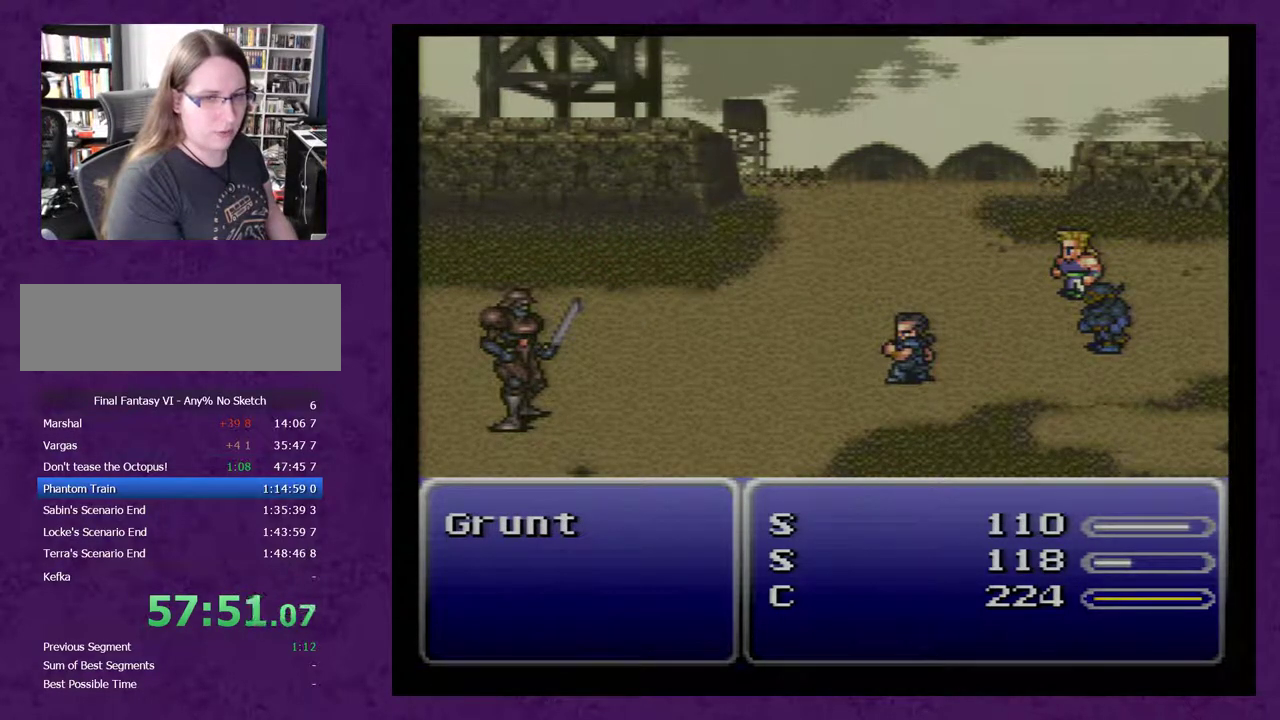
{"buttons": ["A"], "events": []}
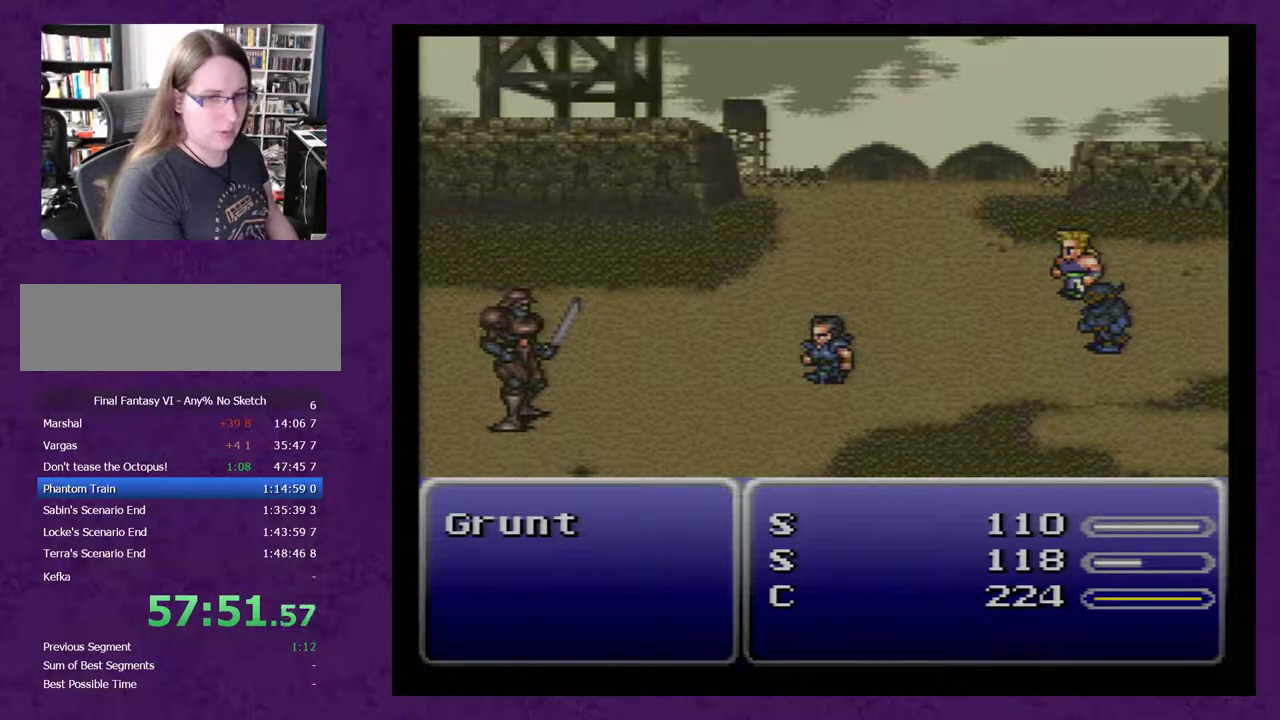
{"buttons": ["A"], "events": []}
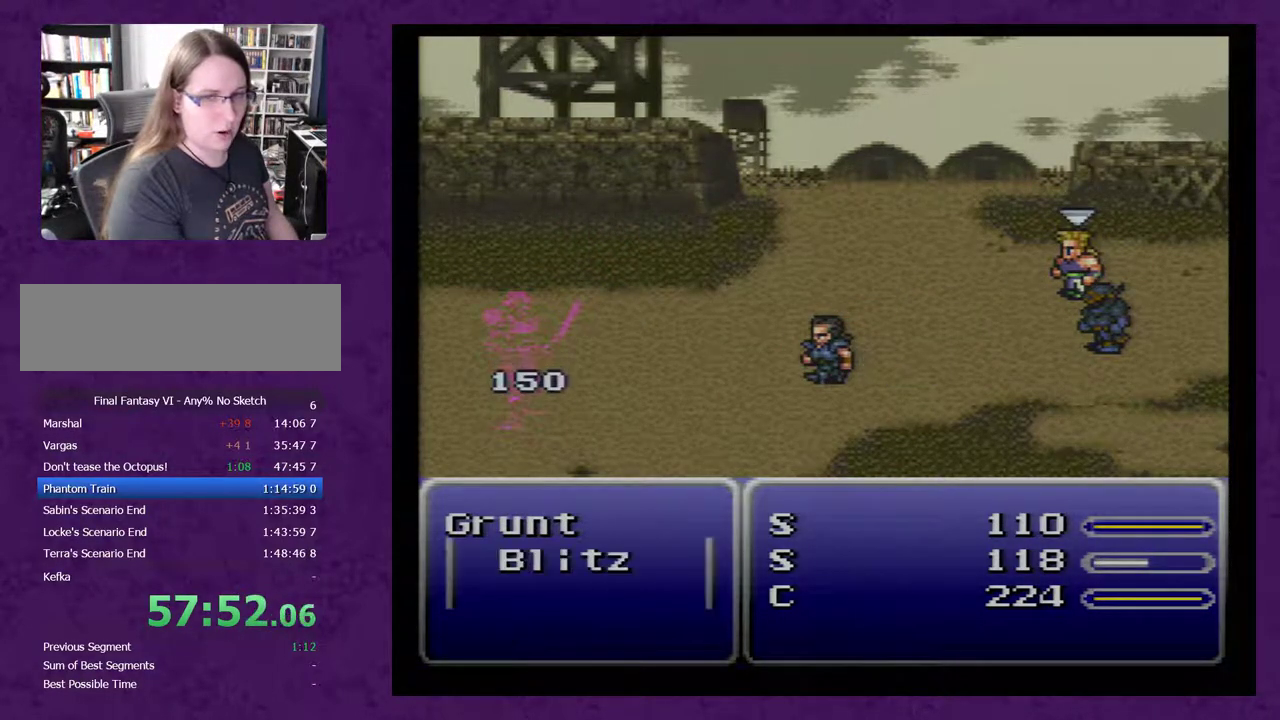
{"buttons": ["A"], "events": []}
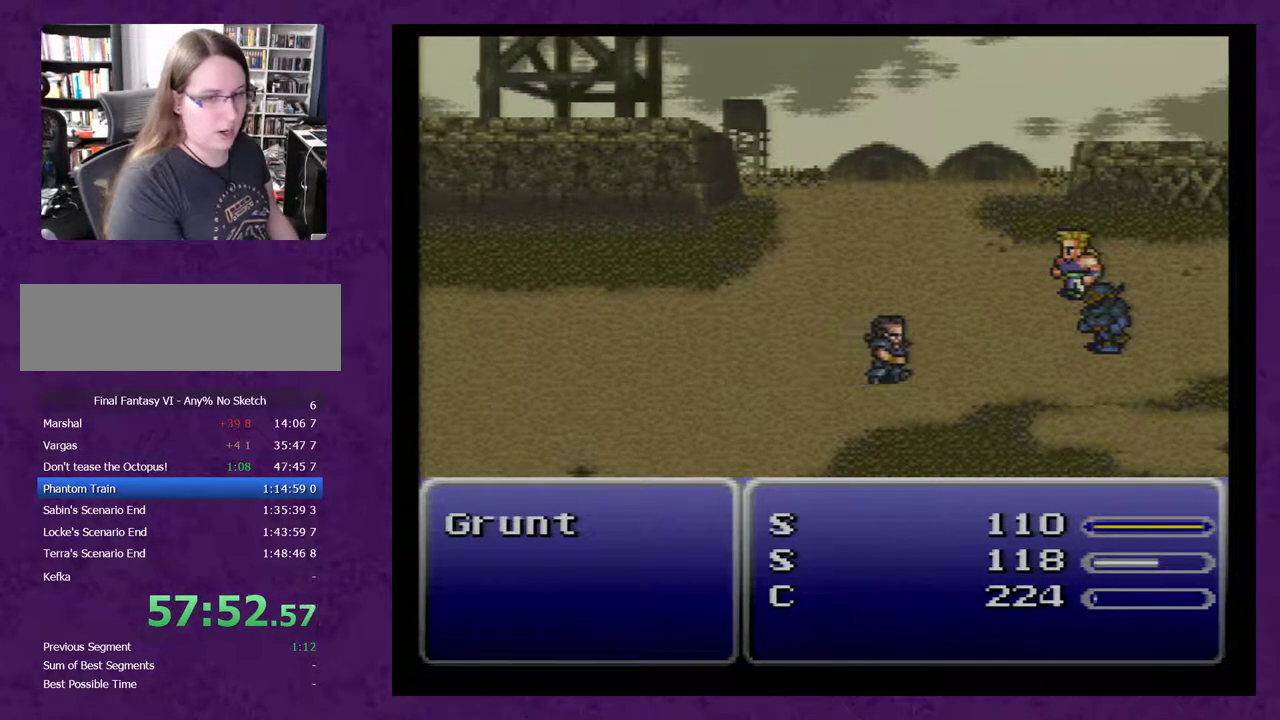
{"buttons": ["A"], "events": []}
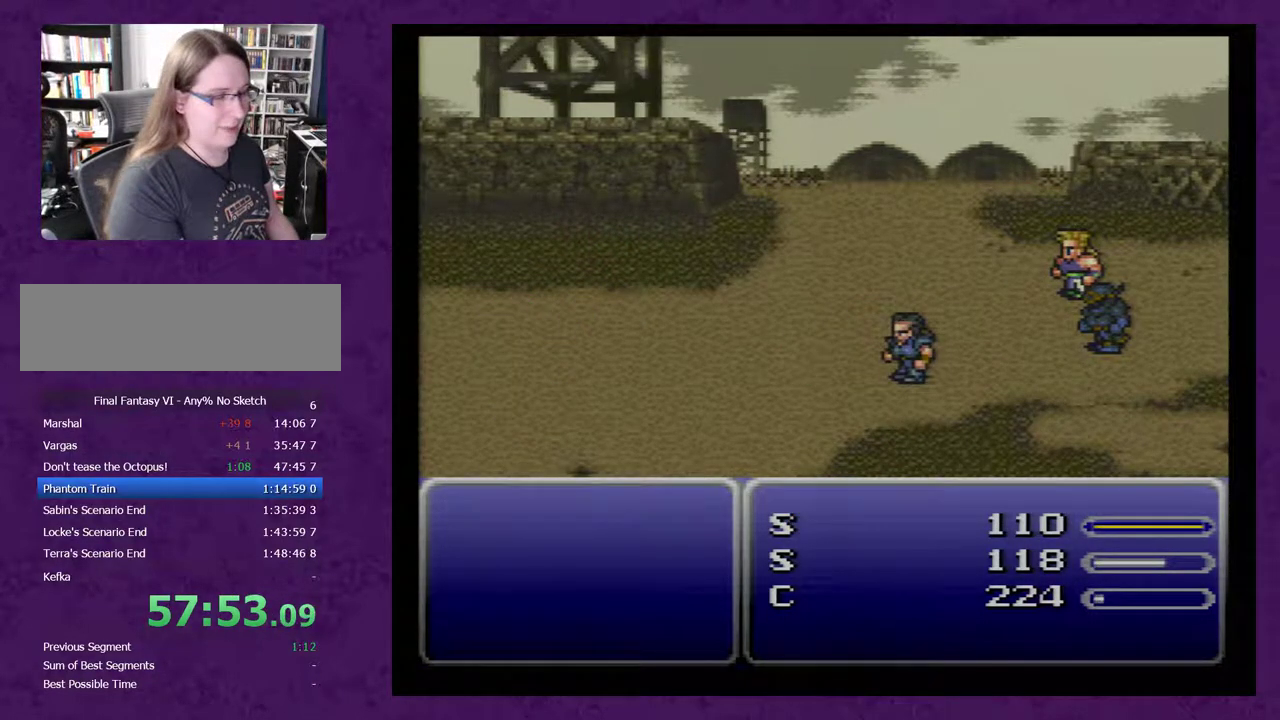
{"buttons": ["A"], "events": []}
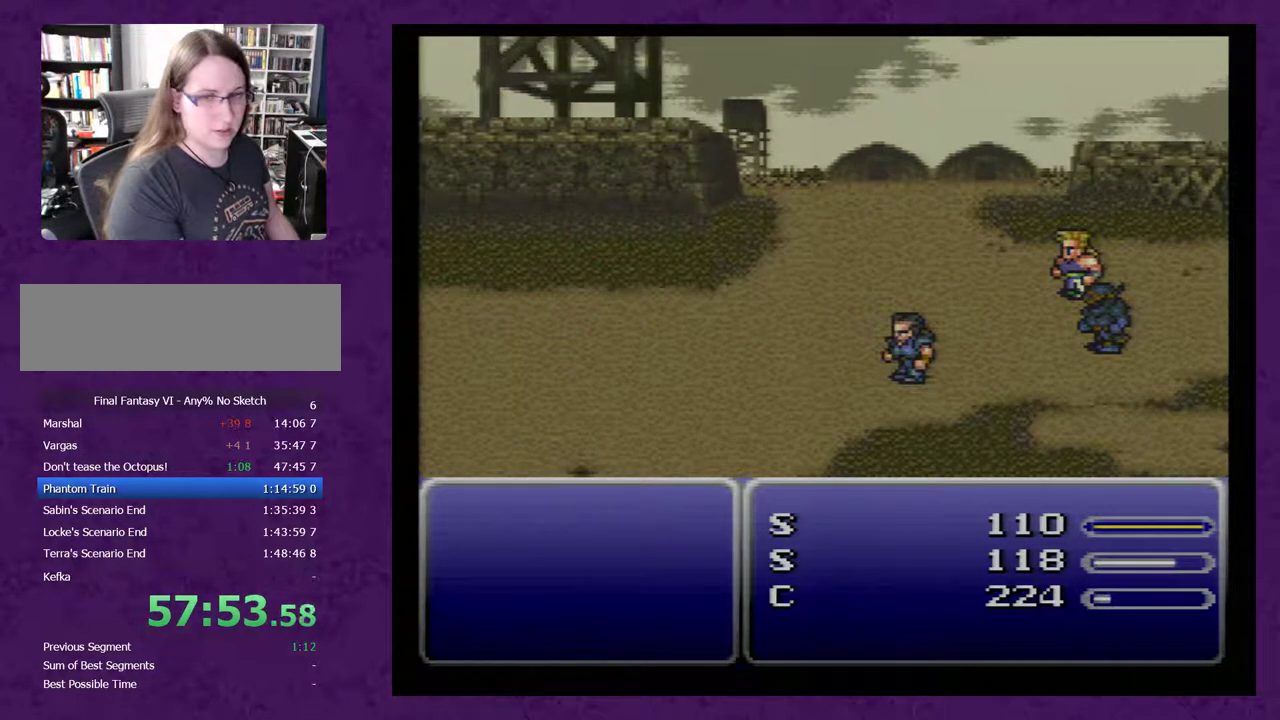
{"buttons": ["A"], "events": []}
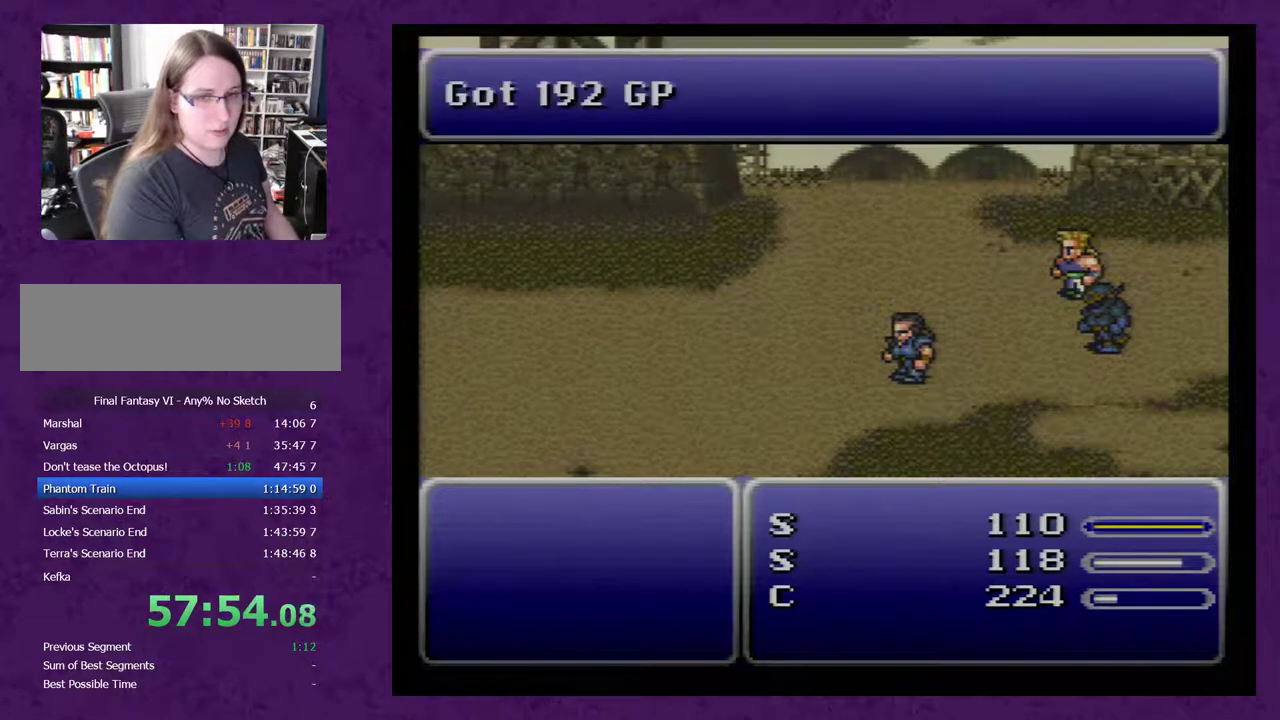
{"buttons": ["A"], "events": []}
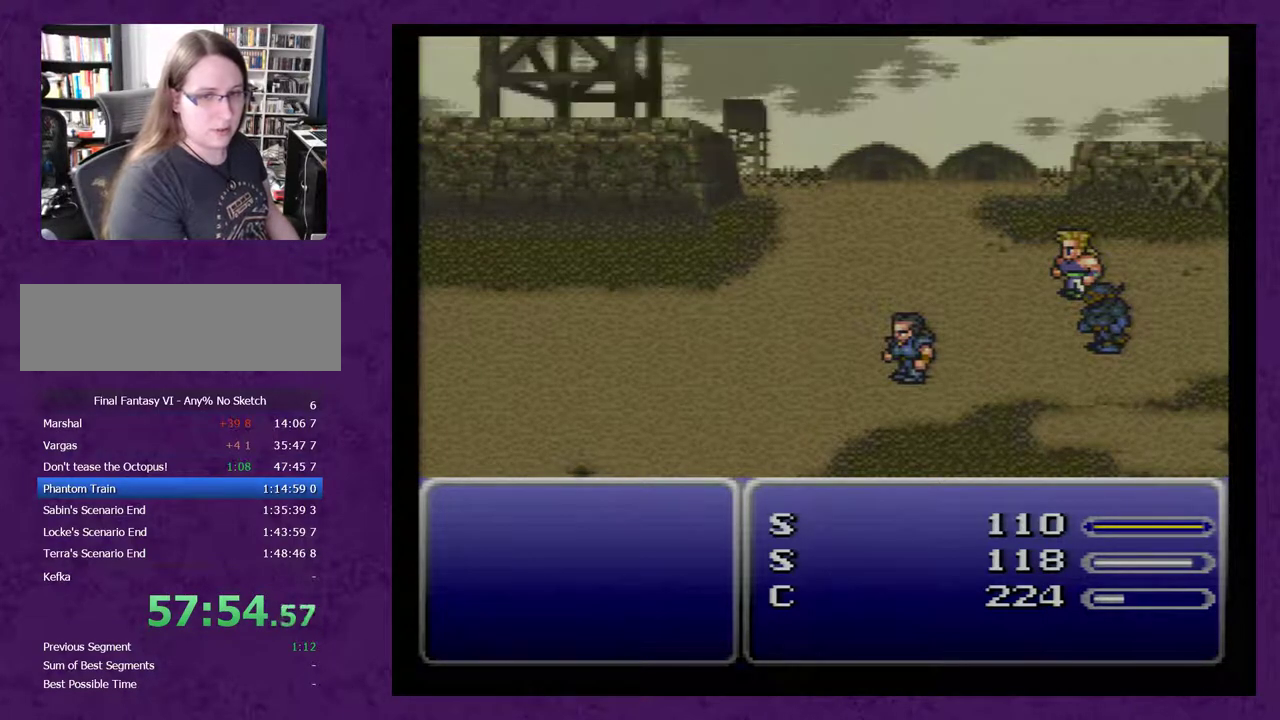
{"buttons": ["A"], "events": []}
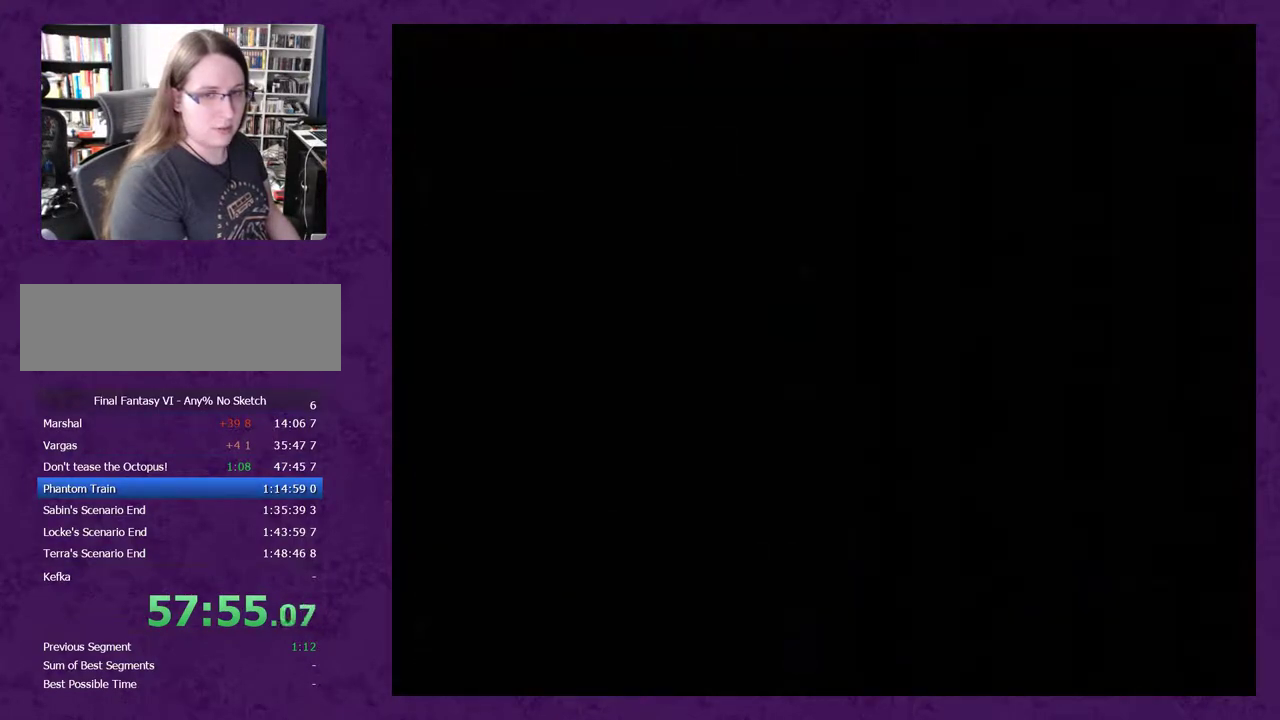
{"buttons": ["A"], "events": []}
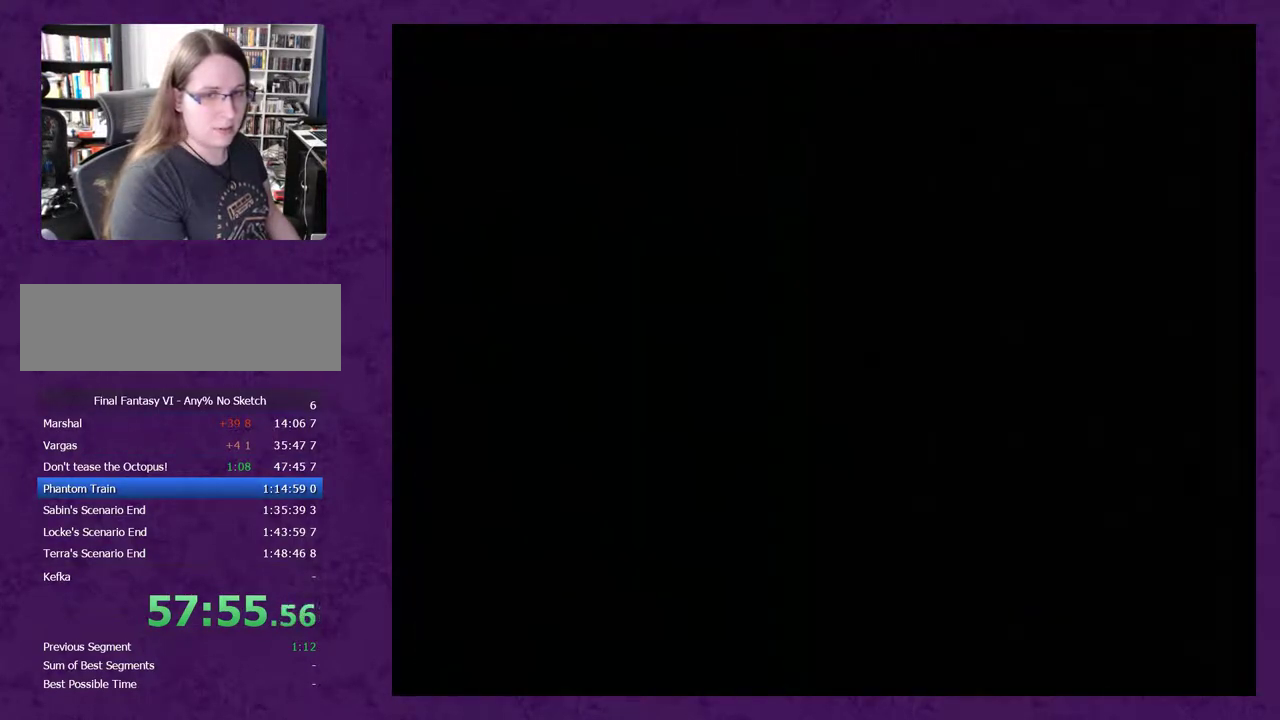
{"buttons": ["A"], "events": []}
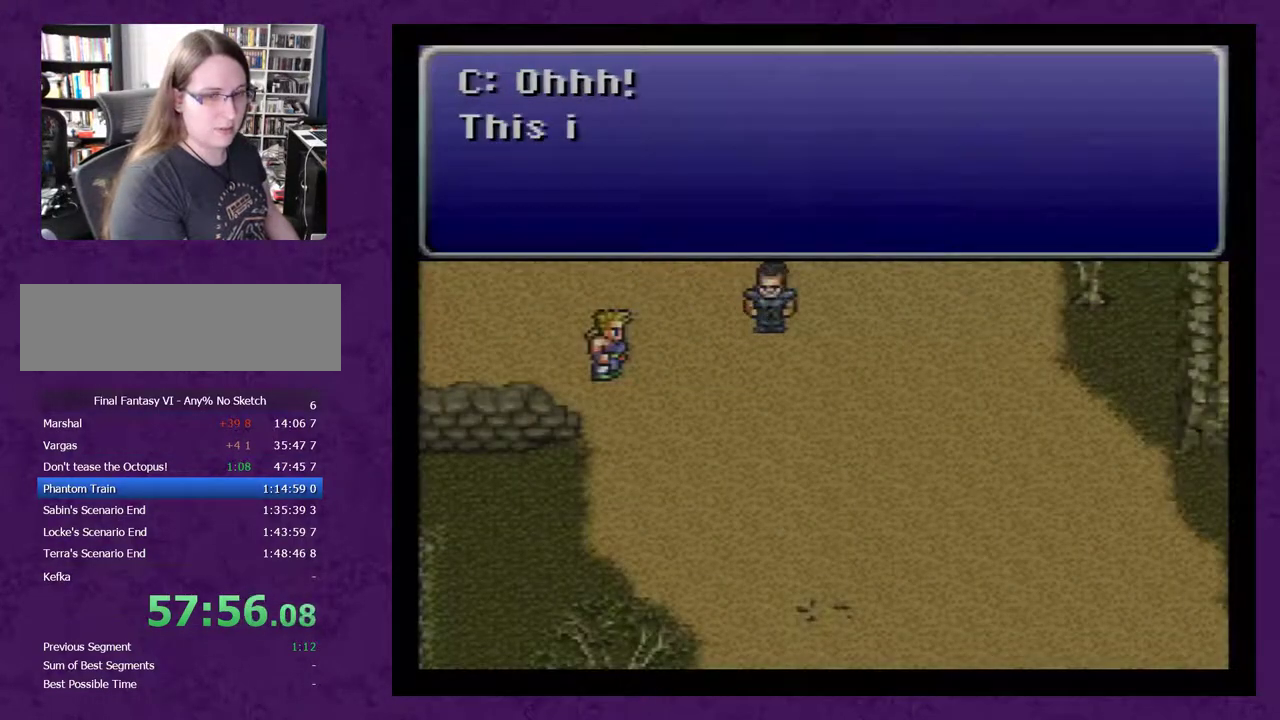
{"buttons": ["A"], "events": [[217, "DPAD_UP", "down"], [250, "A", "up"], [317, "A", "down"], [400, "A", "up"], [467, "A", "down"], [500, "DPAD_UP", "up"]]}
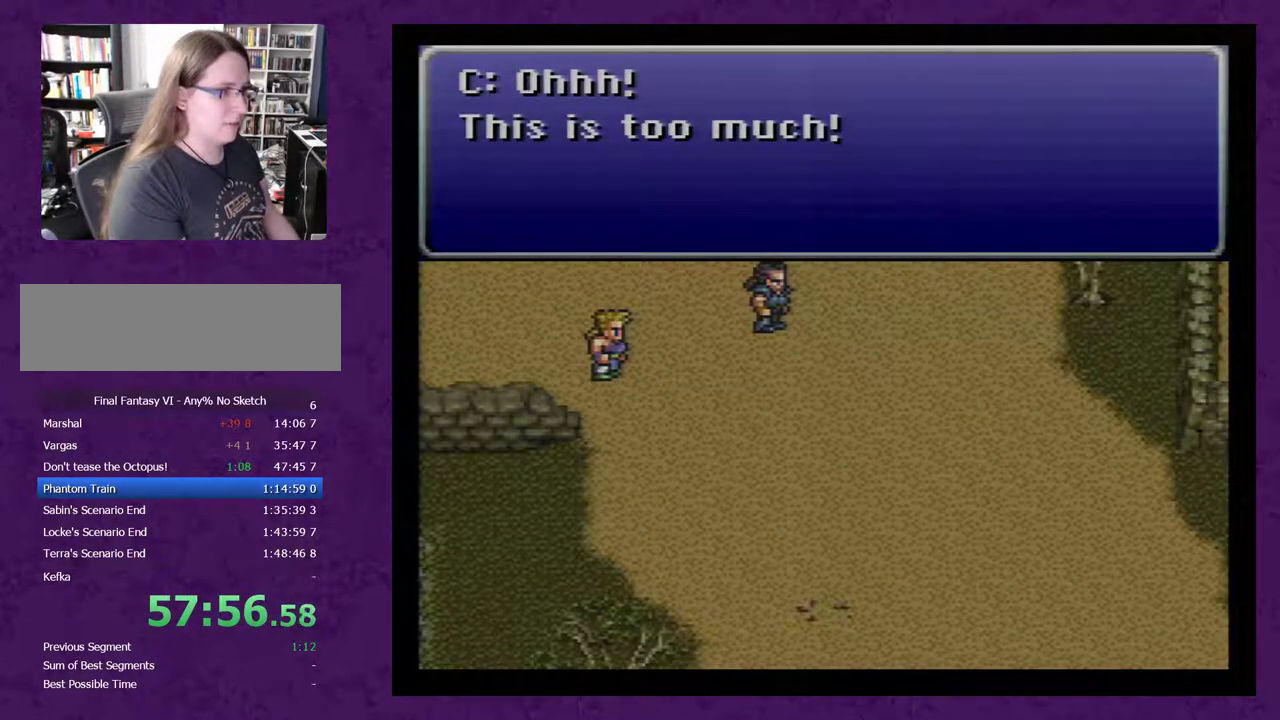
{"buttons": [], "events": [[67, "A", "up"], [100, "A", "down"], [183, "A", "up"], [283, "A", "down"], [350, "A", "up"], [400, "A", "down"], [467, "A", "up"]]}
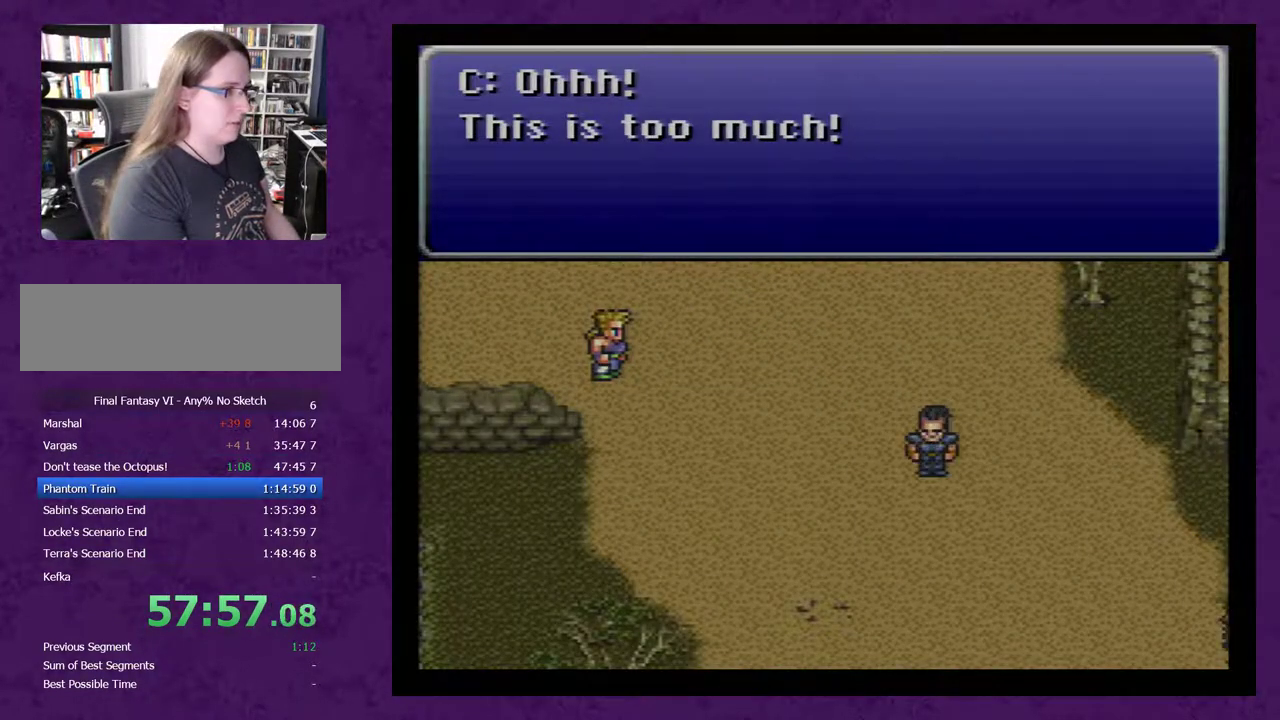
{"buttons": ["DPAD_RIGHT"], "events": [[67, "A", "down"], [150, "A", "up"], [217, "A", "down"], [317, "A", "up"], [317, "DPAD_RIGHT", "down"]]}
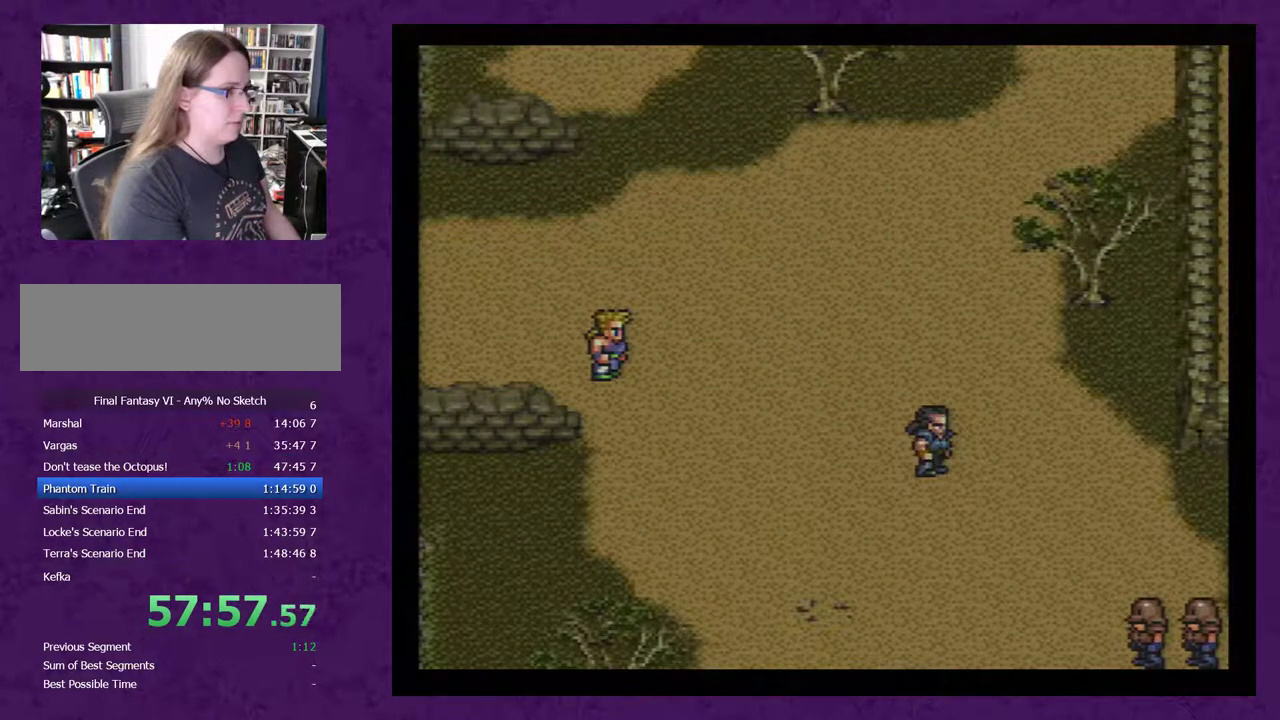
{"buttons": ["DPAD_RIGHT"], "events": []}
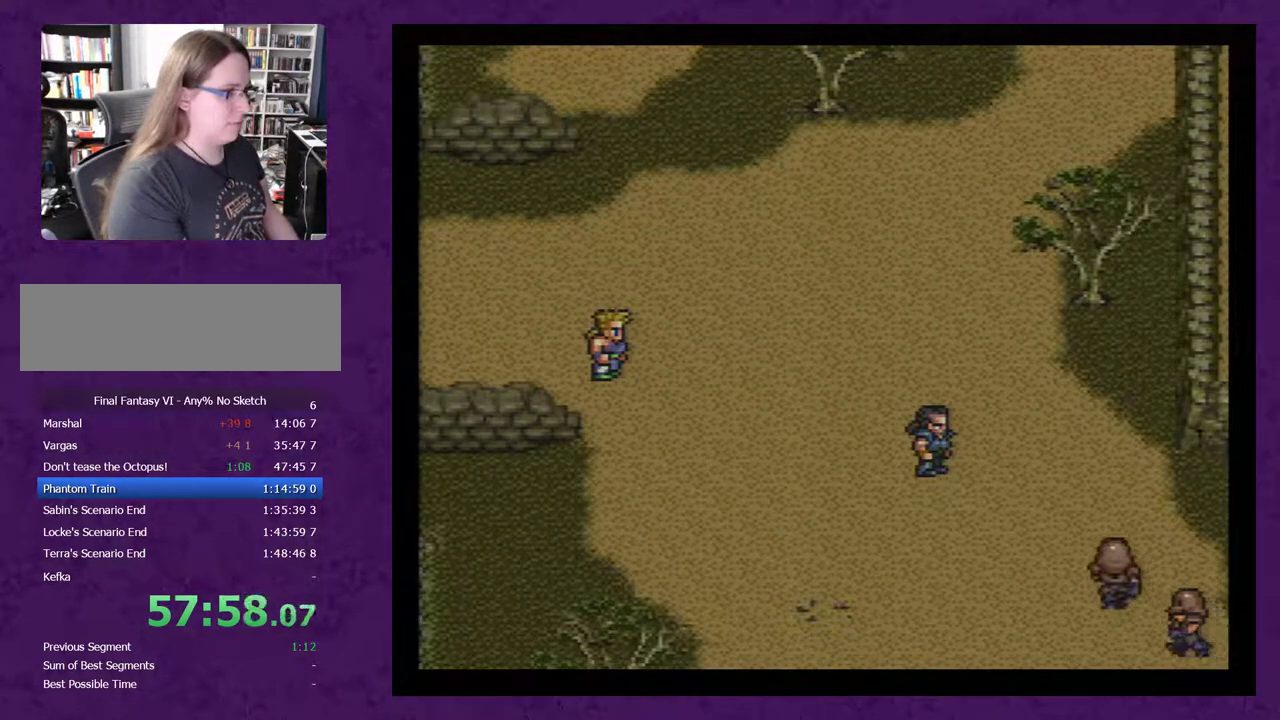
{"buttons": ["DPAD_RIGHT"], "events": [[150, "DPAD_RIGHT", "up"], [467, "DPAD_RIGHT", "down"]]}
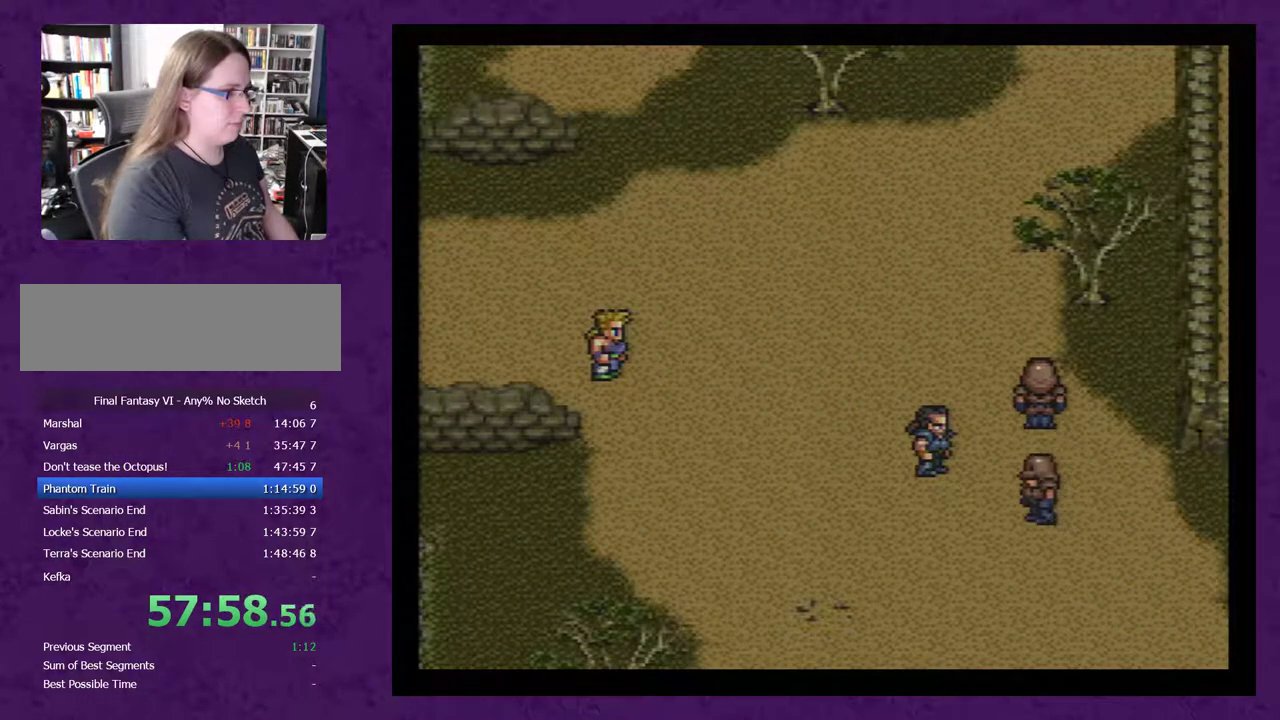
{"buttons": ["DPAD_RIGHT"], "events": []}